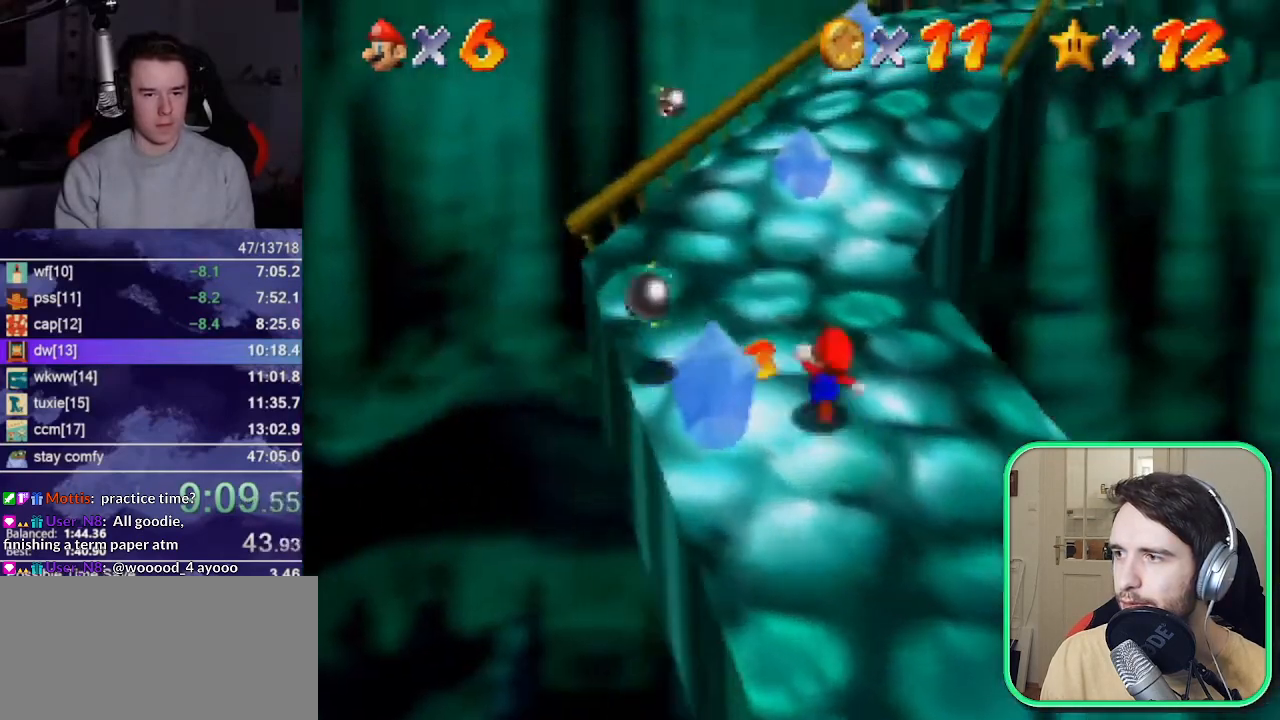
Gameplay with a controller (Nintendo layout); each line is a JSON object with the inputs held at the frame after it (dt_ms = milliseconds from this image to that frame). "events" lists button and stick changes between this image and that frame as [ms after this image, input, new state], when the widget could be followed in between. Not read: L3 R3.
{"dt_ms": 500, "buttons": ["Z"], "left_stick": "up", "events": [[33, "A", "down"], [100, "A", "up"]]}
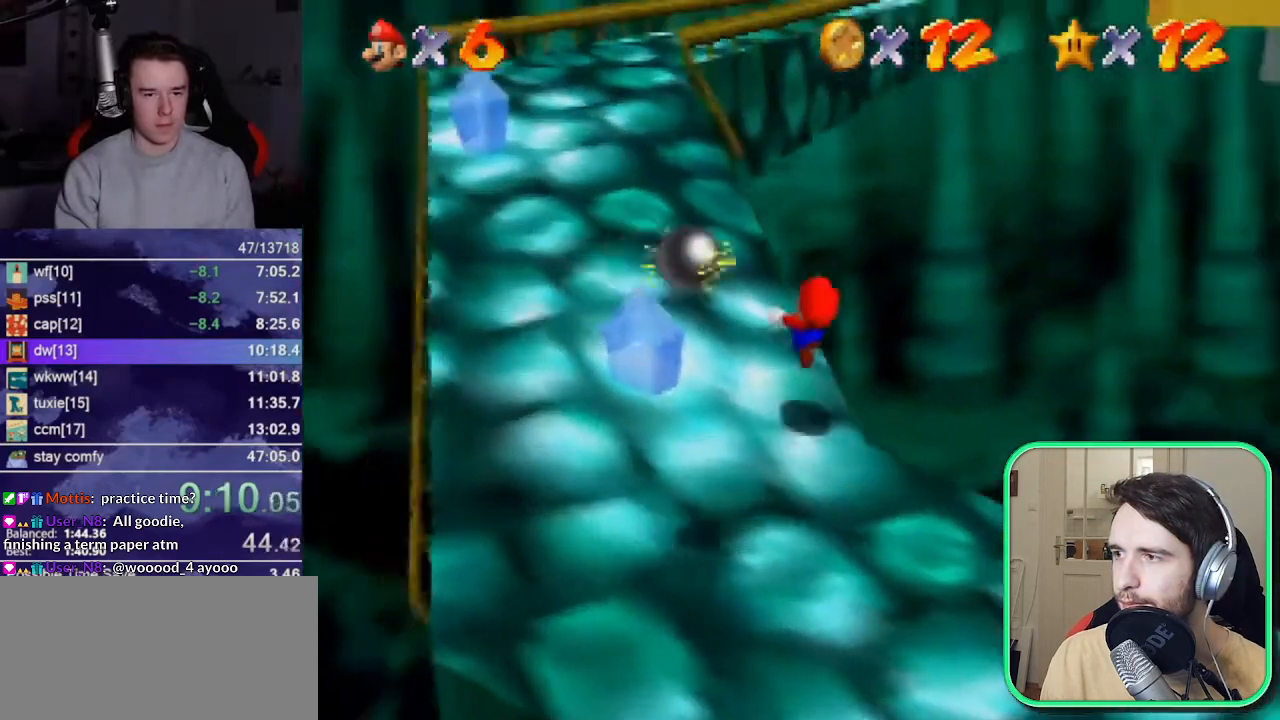
{"dt_ms": 500, "buttons": [], "left_stick": "up-left", "events": [[133, "A", "down"], [167, "A", "up"], [200, "C_LEFT", "down"], [300, "left_stick", "up-left"], [333, "C_LEFT", "up"], [400, "Z", "up"]]}
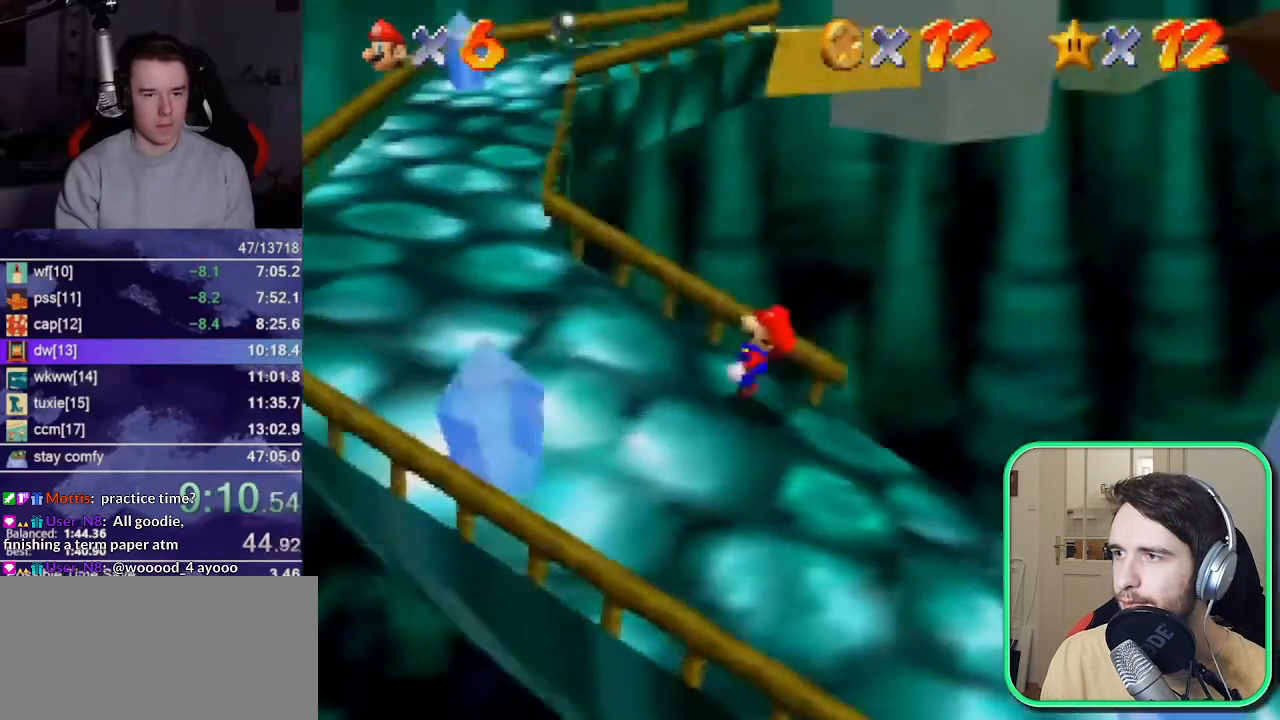
{"dt_ms": 500, "buttons": ["A", "Z"], "left_stick": "up", "events": [[267, "left_stick", "up"], [433, "Z", "down"], [467, "A", "down"]]}
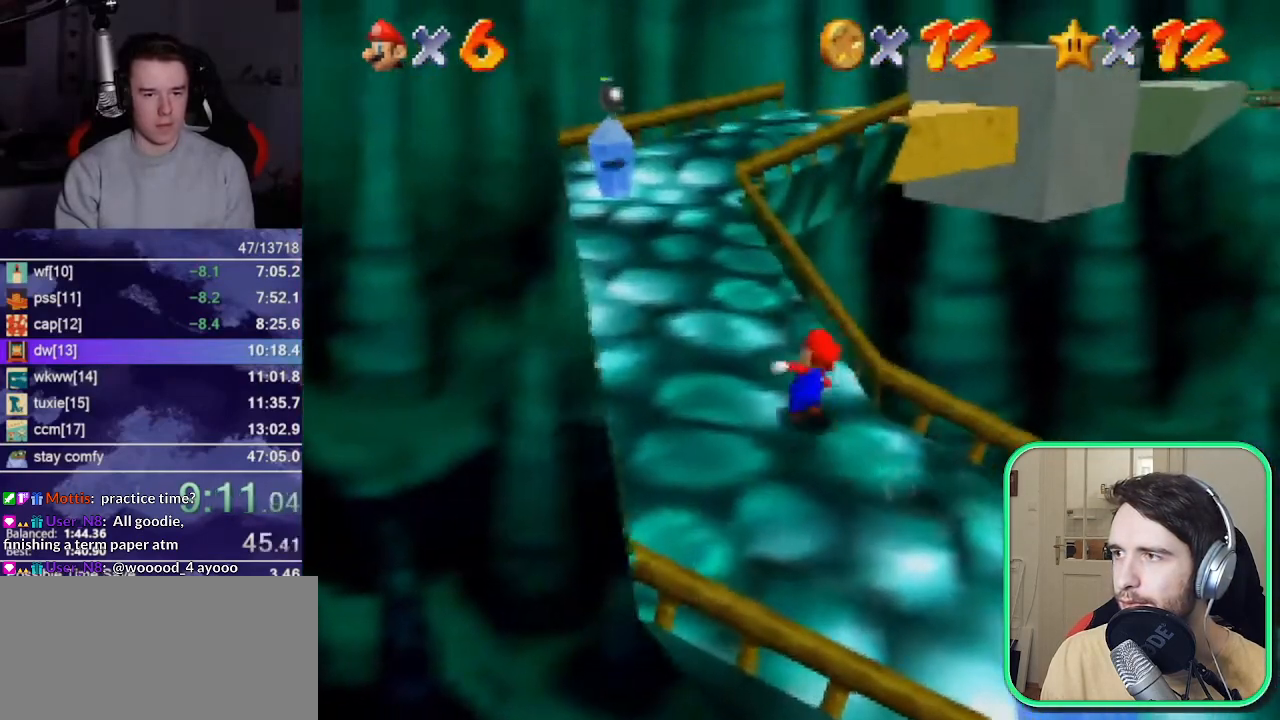
{"dt_ms": 500, "buttons": [], "left_stick": "left", "events": [[100, "A", "up"], [133, "Z", "up"], [167, "C_LEFT", "down"], [233, "left_stick", "up-left"], [333, "C_LEFT", "up"], [367, "left_stick", "left"]]}
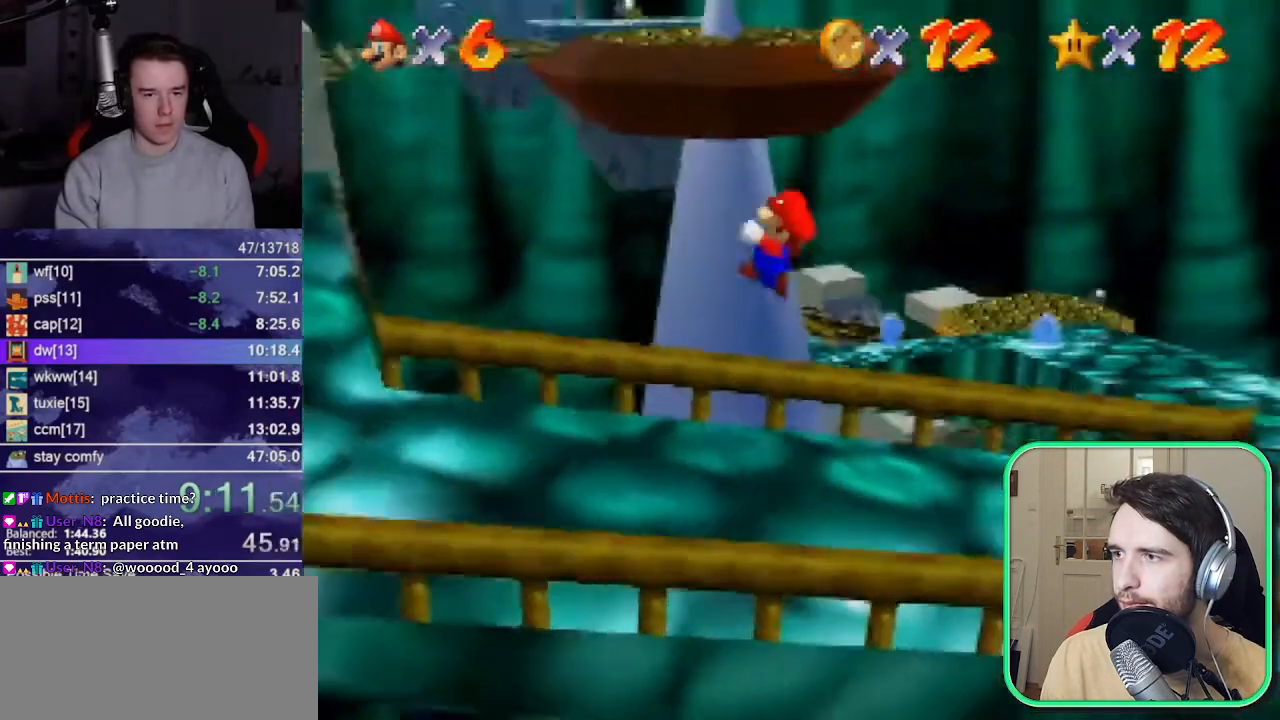
{"dt_ms": 500, "buttons": [], "left_stick": "up", "events": [[33, "left_stick", "down-left"], [267, "left_stick", "up-left"], [400, "left_stick", "up"]]}
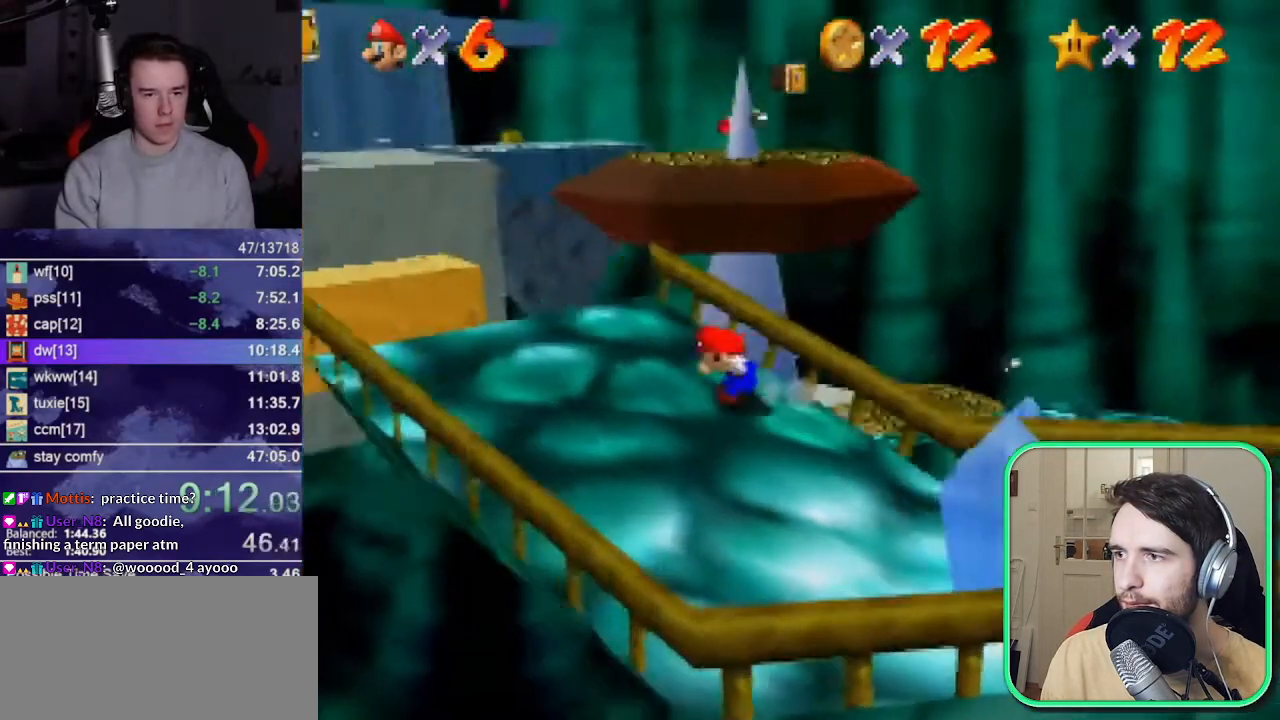
{"dt_ms": 500, "buttons": ["A"], "left_stick": "up", "events": [[233, "Z", "down"], [267, "A", "down"], [467, "Z", "up"]]}
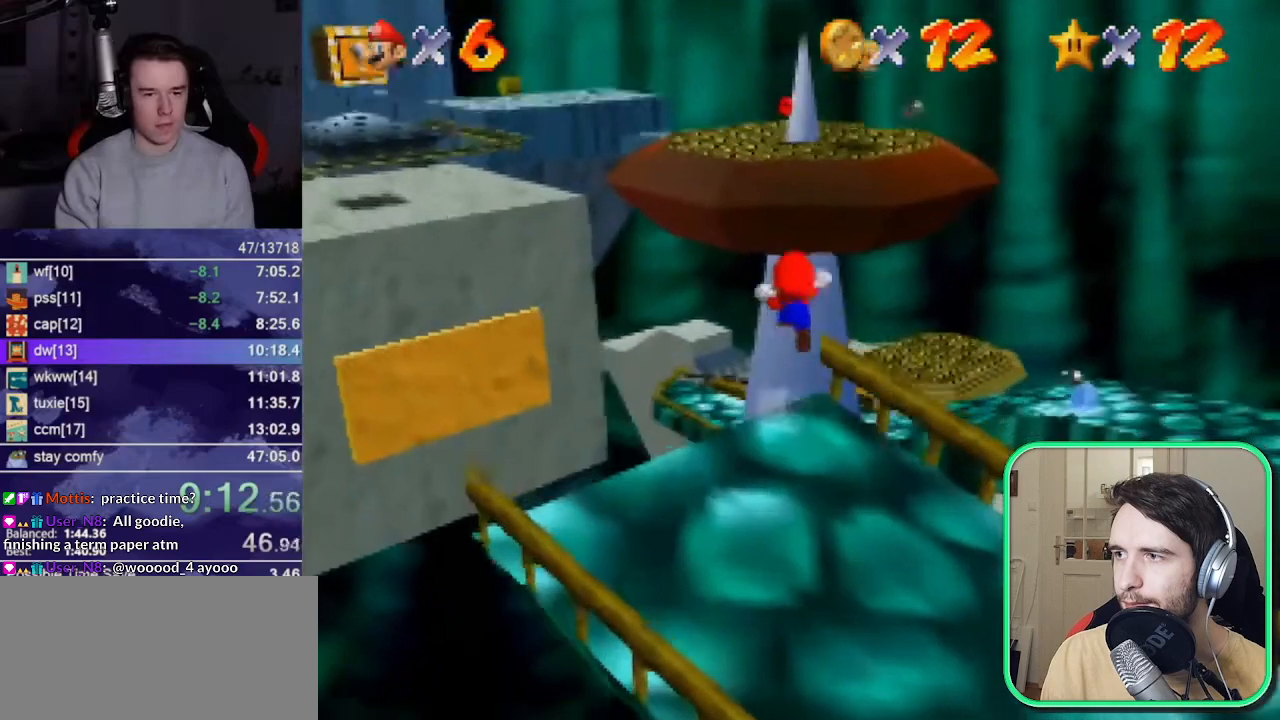
{"dt_ms": 500, "buttons": [], "left_stick": "up-right", "events": [[167, "A", "up"], [267, "C_RIGHT", "down"], [300, "left_stick", "up-right"], [367, "C_RIGHT", "up"]]}
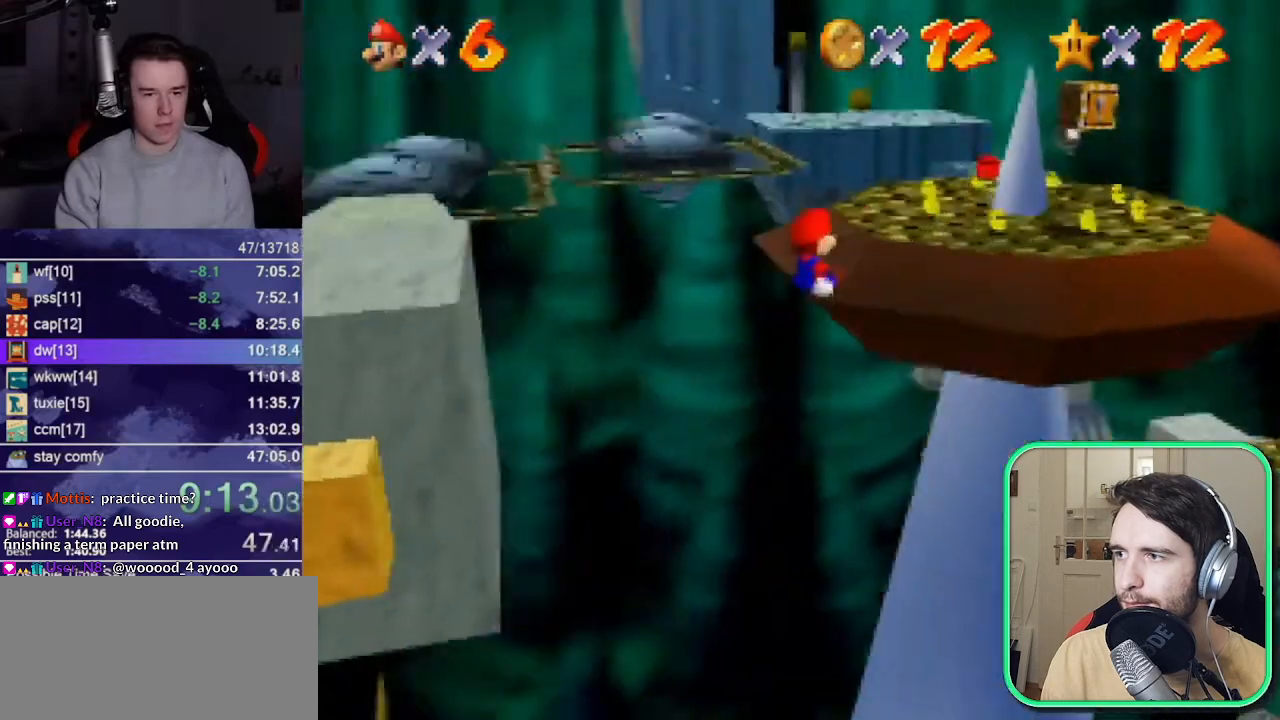
{"dt_ms": 500, "buttons": [], "left_stick": "right", "events": [[267, "C_RIGHT", "down"], [400, "C_RIGHT", "up"], [433, "C_RIGHT", "down"], [433, "left_stick", "right"], [467, "C_RIGHT", "up"]]}
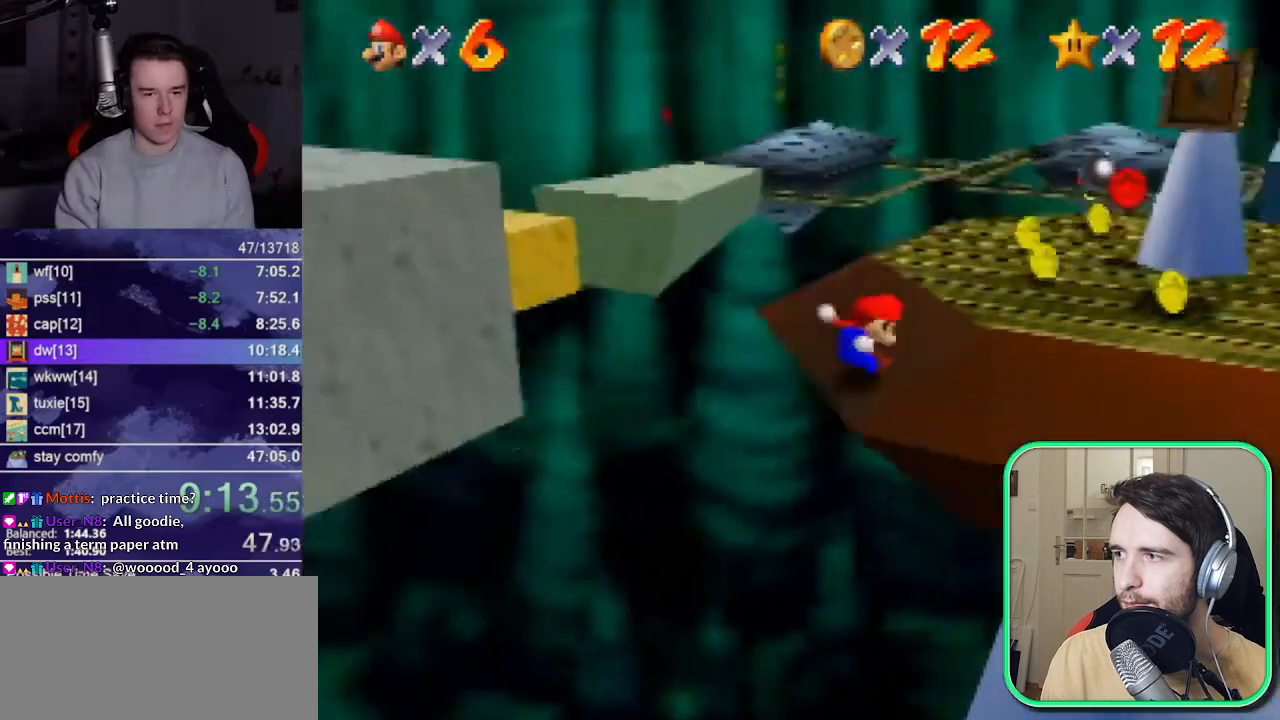
{"dt_ms": 500, "buttons": [], "left_stick": "up", "events": [[133, "left_stick", "up-right"], [233, "left_stick", "up"]]}
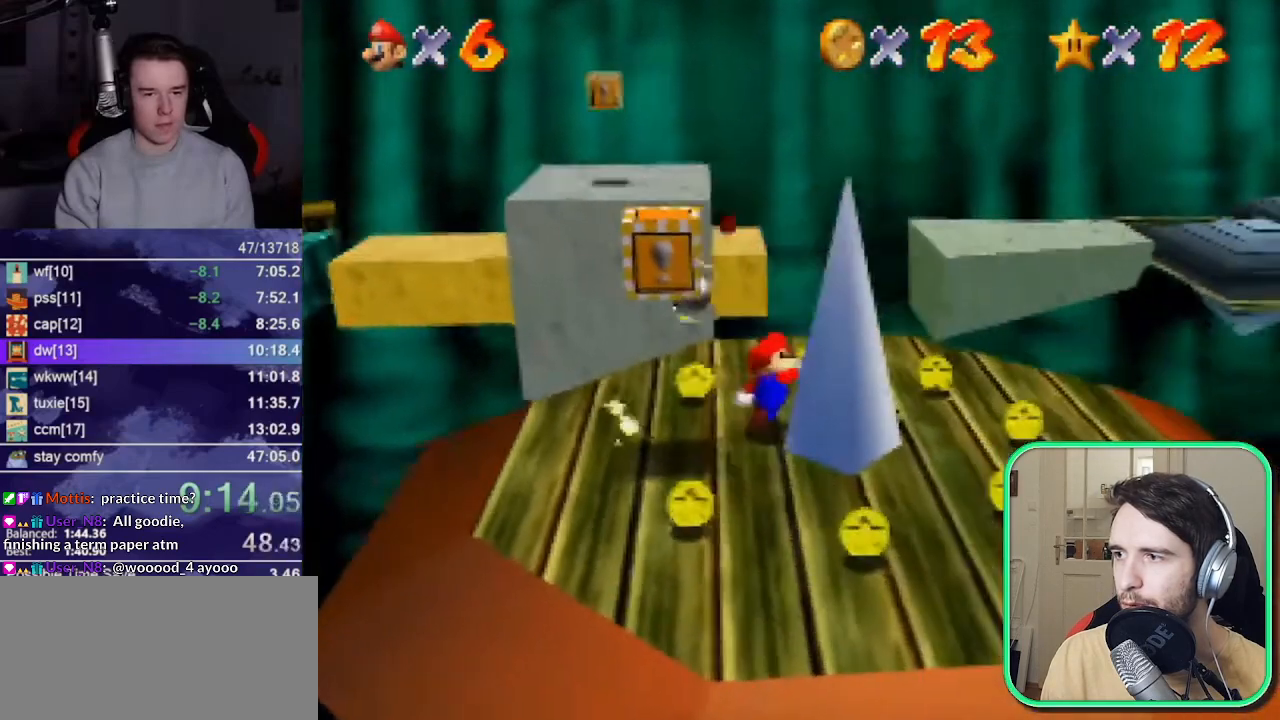
{"dt_ms": 500, "buttons": [], "left_stick": "center", "events": [[67, "Z", "down"], [100, "A", "down"], [167, "A", "up"], [200, "Z", "up"], [233, "left_stick", "down-left"], [467, "left_stick", "center"]]}
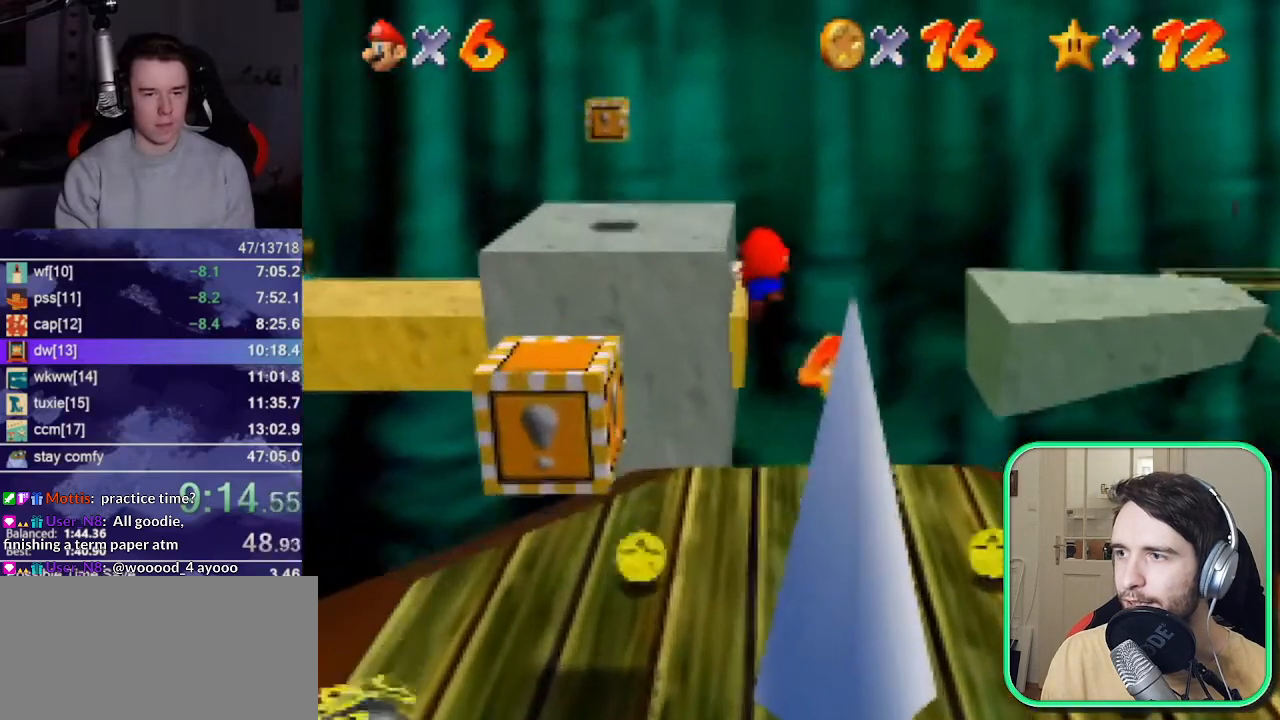
{"dt_ms": 500, "buttons": [], "left_stick": "up", "events": [[100, "left_stick", "up"], [200, "left_stick", "center"], [333, "left_stick", "up"]]}
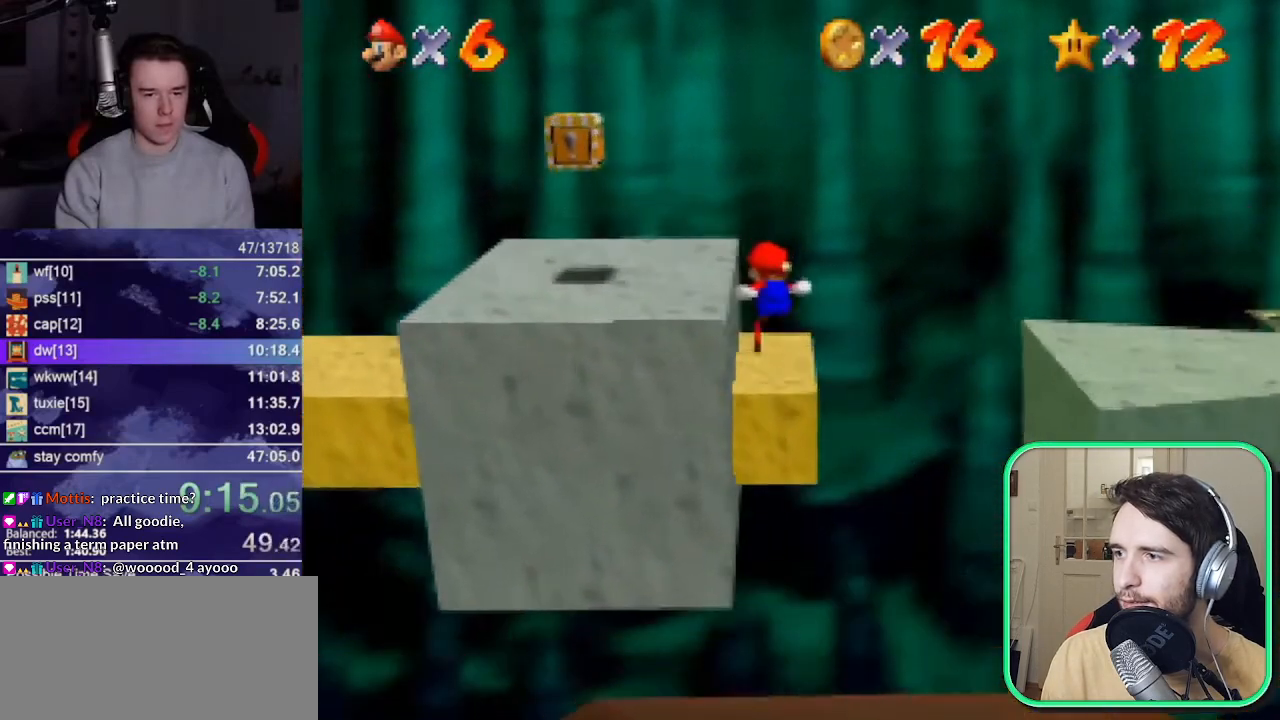
{"dt_ms": 500, "buttons": [], "left_stick": "up-right", "events": [[33, "left_stick", "center"], [133, "C_DOWN", "down"], [133, "C_LEFT", "down"], [200, "C_LEFT", "up"], [200, "left_stick", "up"], [233, "C_DOWN", "up"], [400, "left_stick", "up-right"]]}
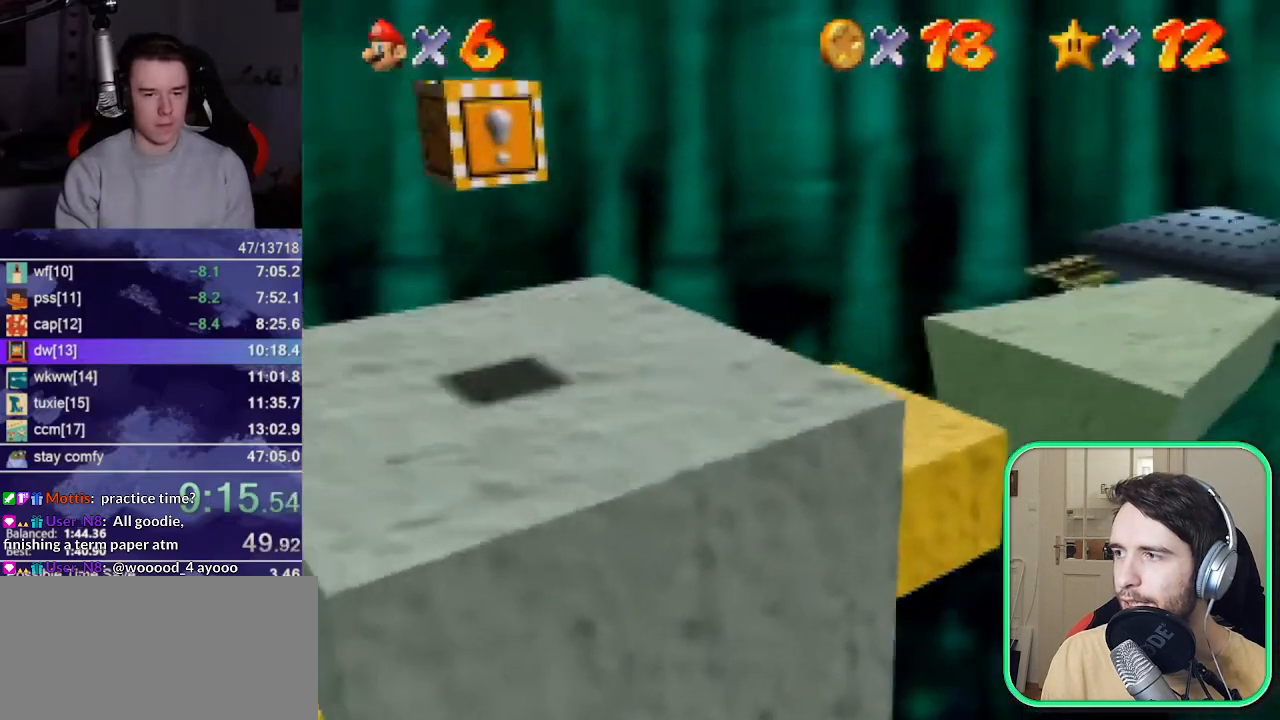
{"dt_ms": 500, "buttons": ["B"], "left_stick": "up-right", "events": [[133, "B", "down"], [267, "B", "up"], [500, "B", "down"]]}
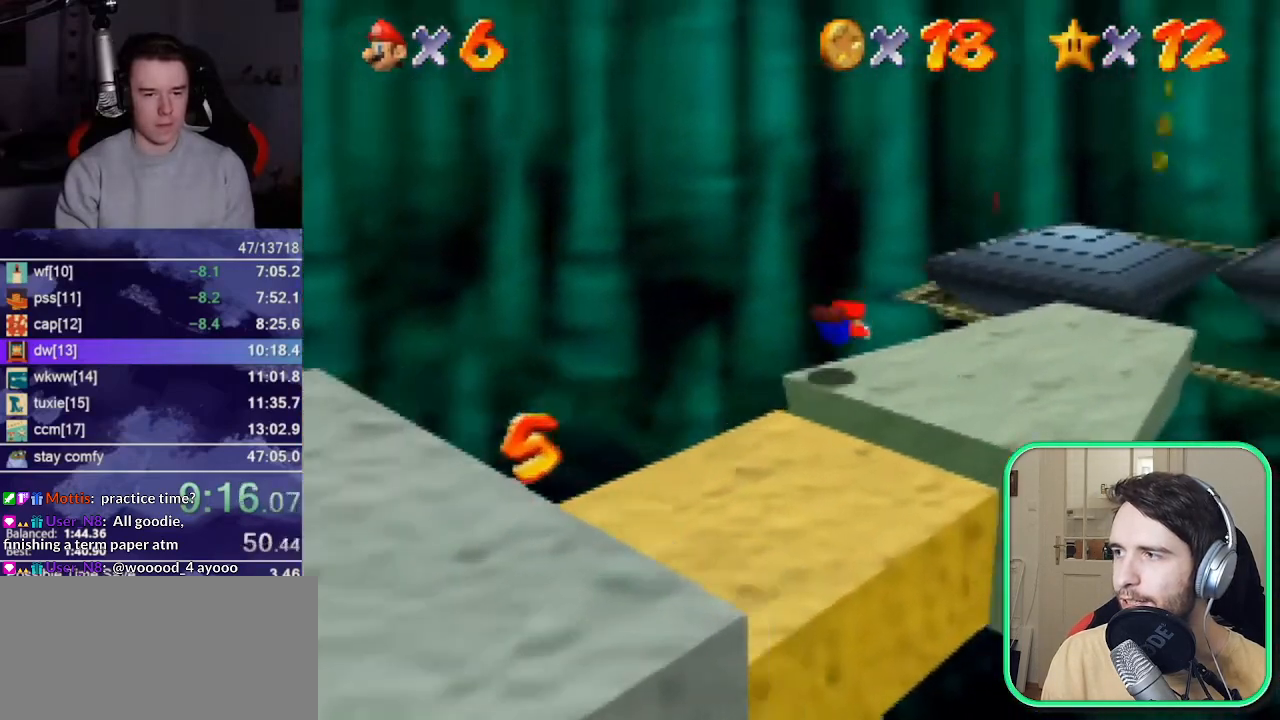
{"dt_ms": 500, "buttons": [], "left_stick": "up", "events": [[33, "A", "down"], [67, "A", "up"], [67, "B", "up"], [133, "C_LEFT", "down"], [200, "C_LEFT", "up"], [233, "C_LEFT", "down"], [367, "C_LEFT", "up"], [400, "left_stick", "up"]]}
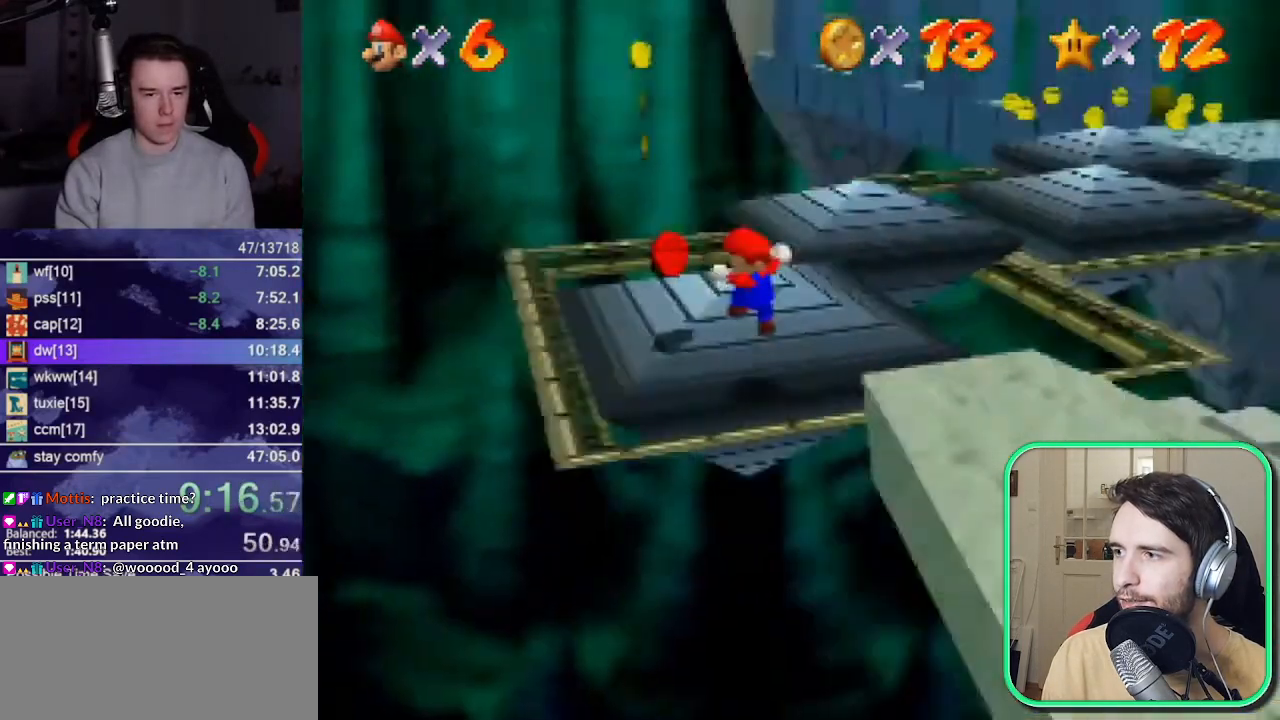
{"dt_ms": 500, "buttons": ["A"], "left_stick": "up", "events": [[300, "Z", "down"], [333, "A", "down"], [467, "Z", "up"]]}
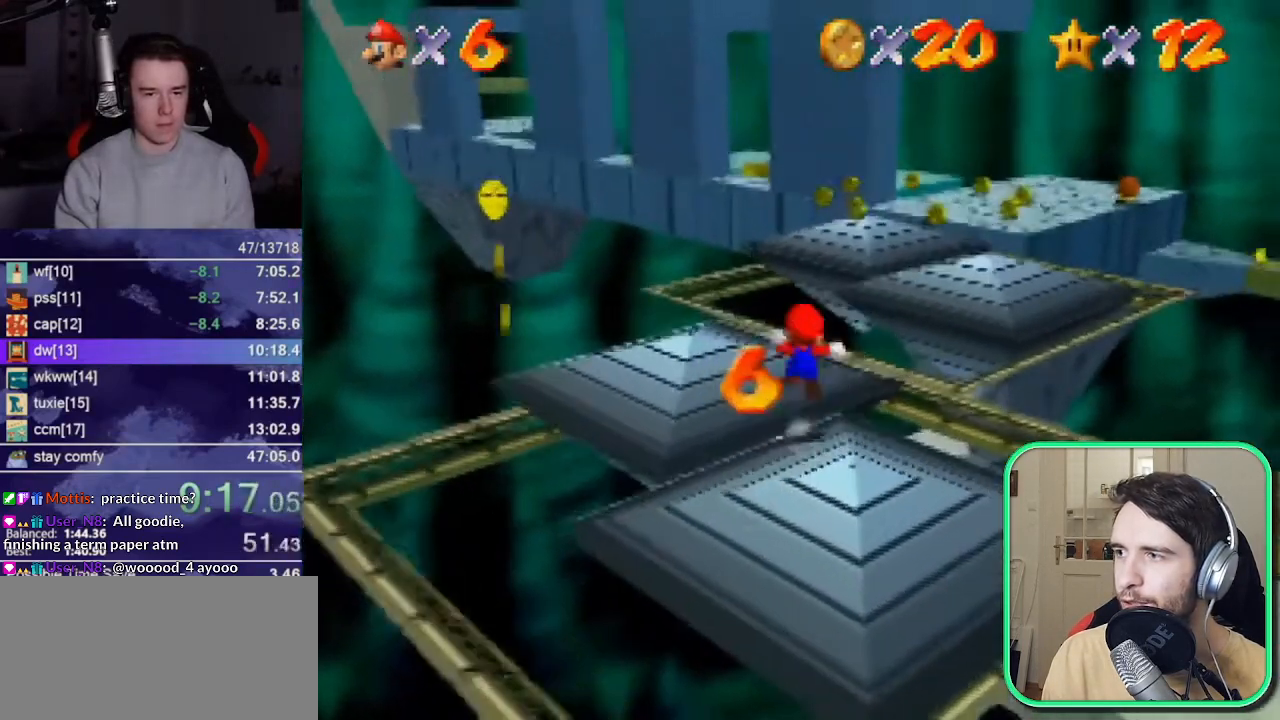
{"dt_ms": 500, "buttons": ["C_DOWN"], "left_stick": "up", "events": [[267, "A", "up"], [467, "C_DOWN", "down"]]}
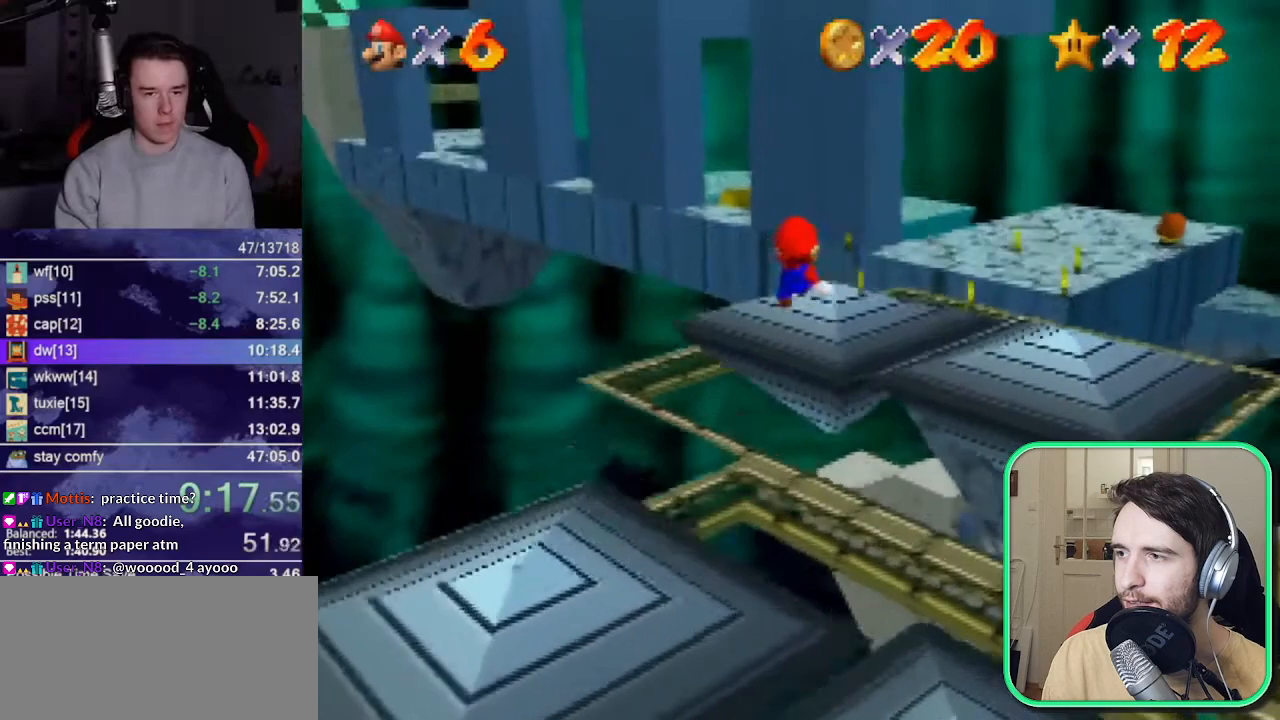
{"dt_ms": 500, "buttons": [], "left_stick": "up", "events": [[33, "C_DOWN", "up"], [200, "C_DOWN", "down"], [300, "C_DOWN", "up"]]}
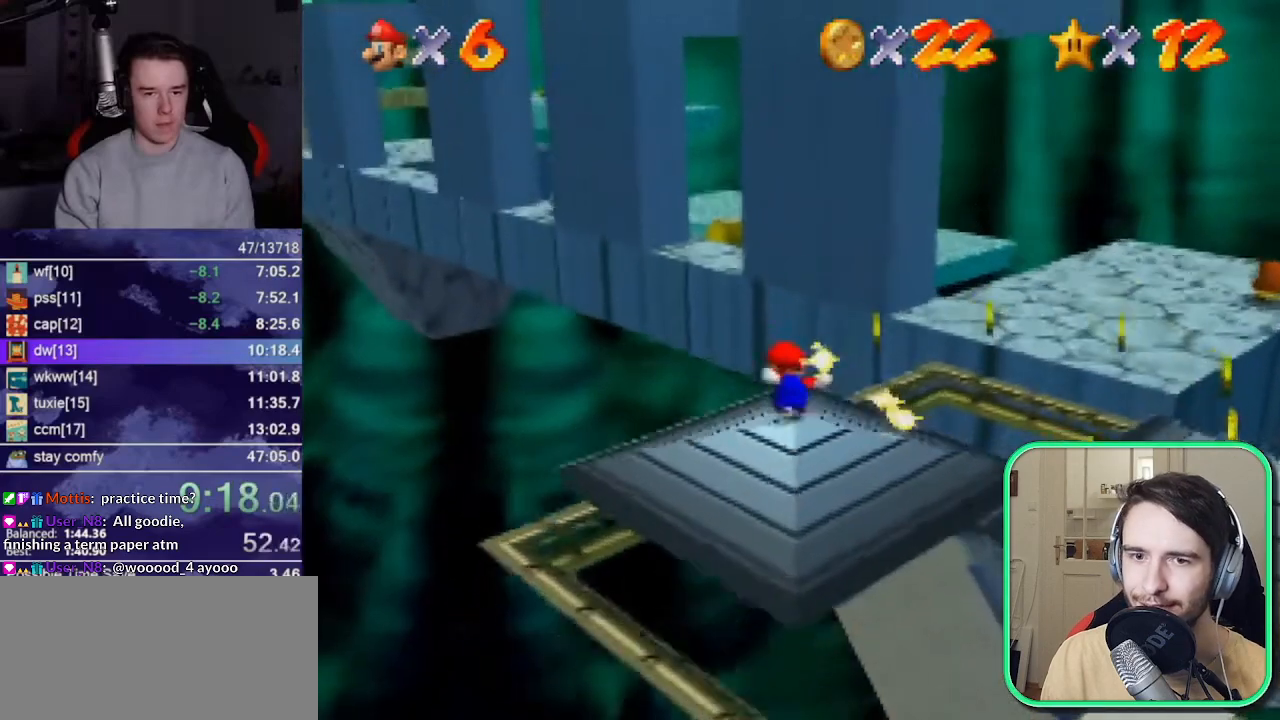
{"dt_ms": 500, "buttons": ["A"], "left_stick": "up", "events": [[17, "A", "down"]]}
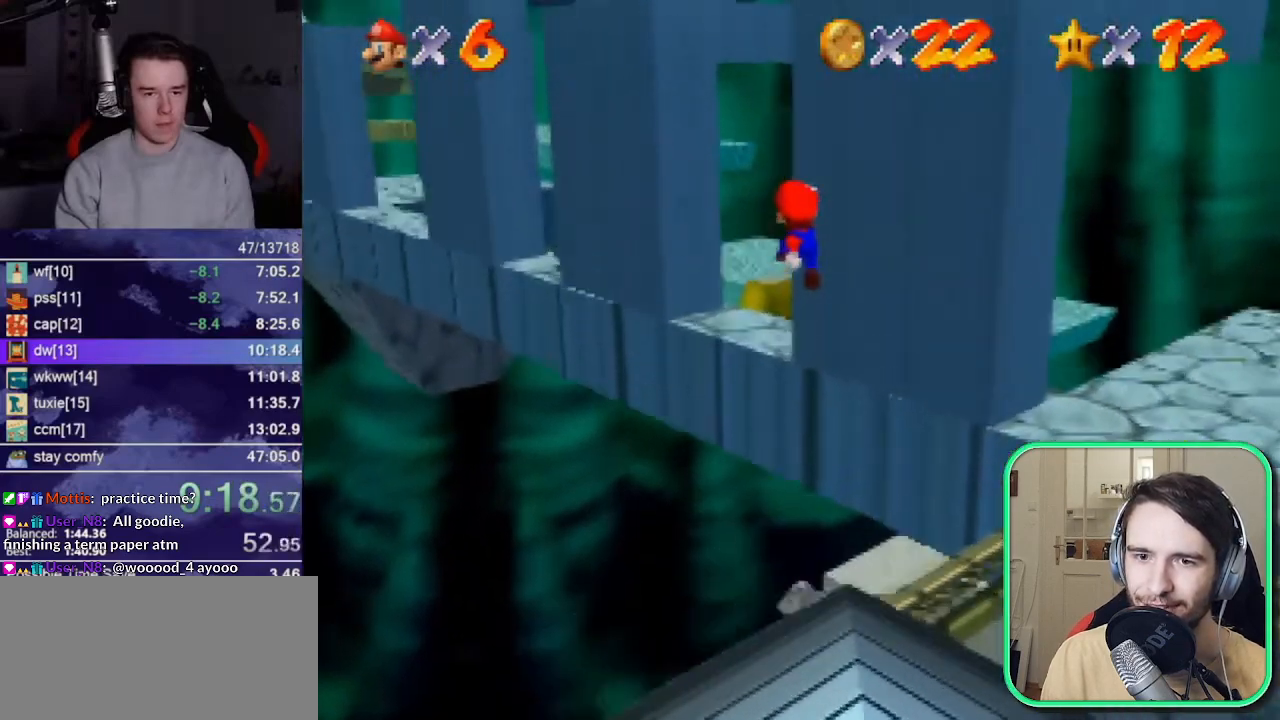
{"dt_ms": 500, "buttons": ["Z"], "left_stick": "up", "events": [[267, "A", "up"], [467, "Z", "down"]]}
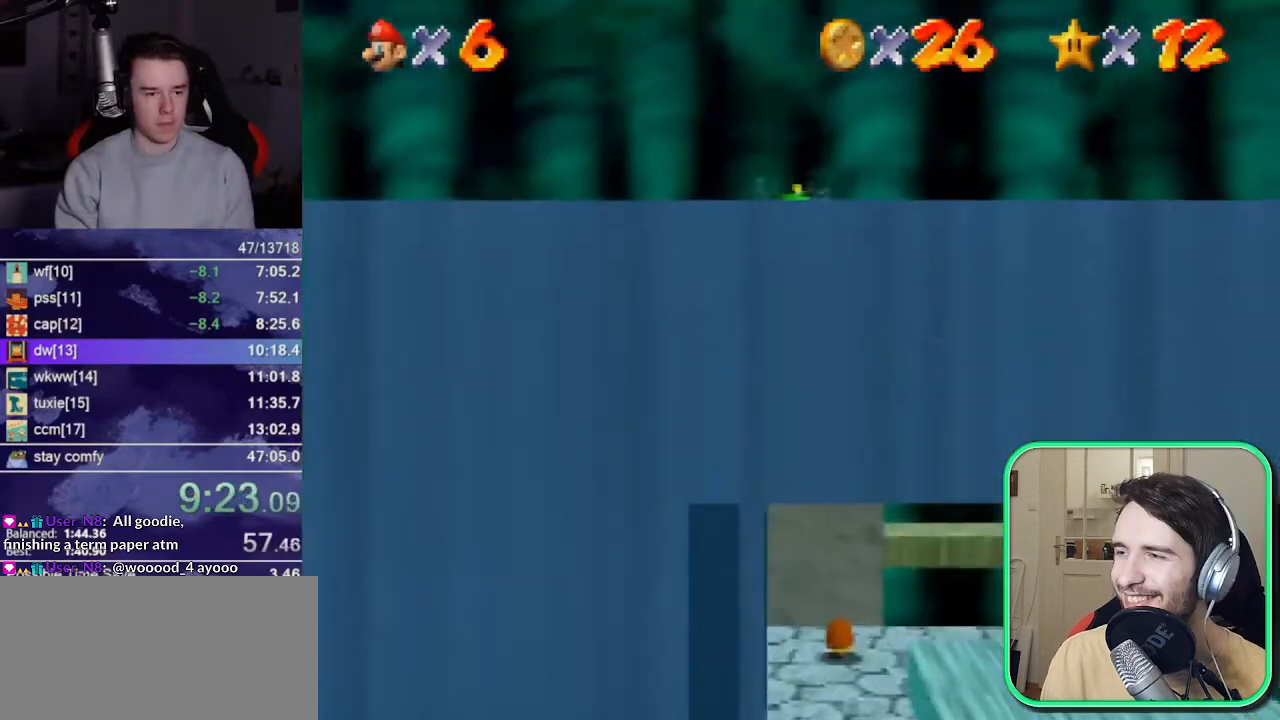
{"dt_ms": 500, "buttons": ["Z"], "left_stick": "up", "events": []}
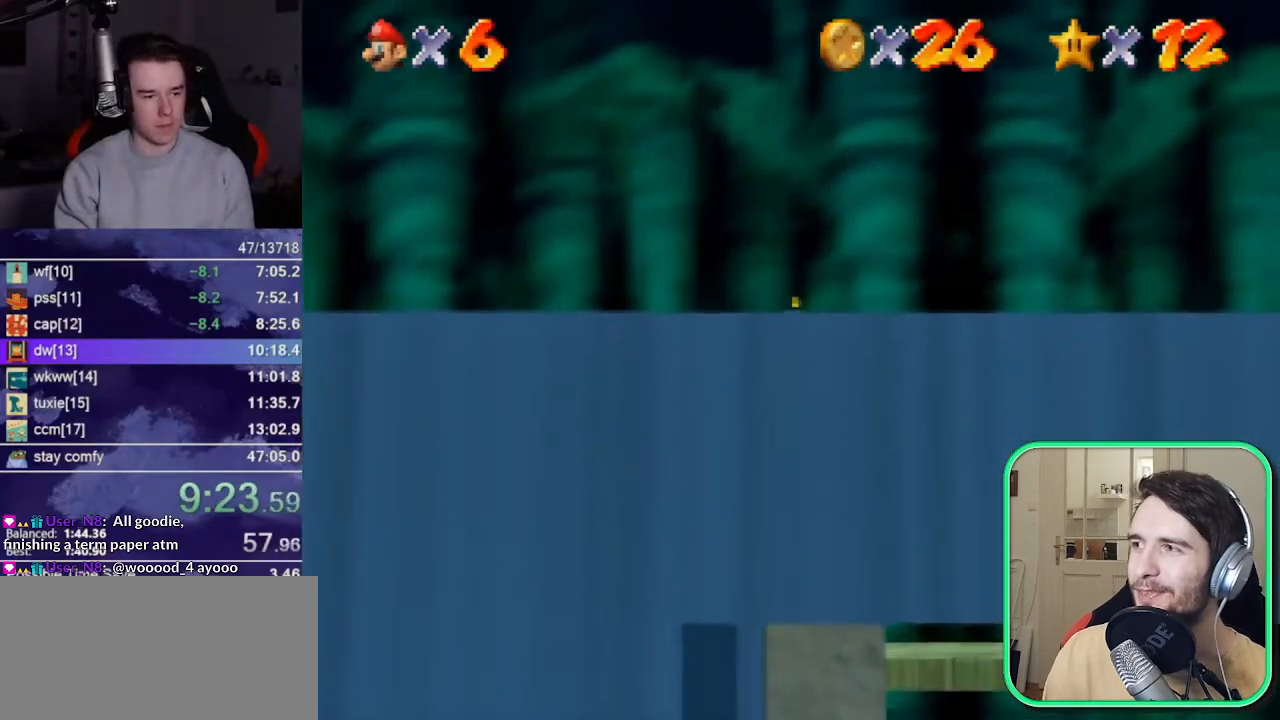
{"dt_ms": 500, "buttons": ["Z"], "left_stick": "up", "events": []}
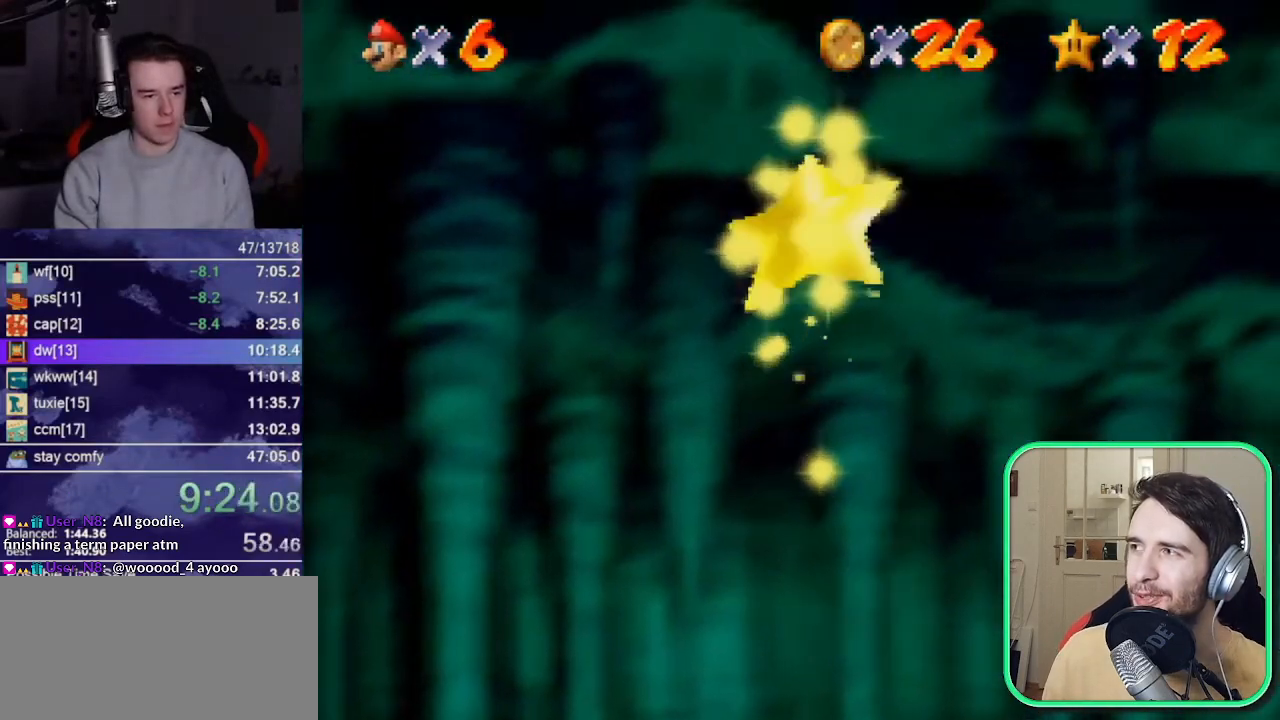
{"dt_ms": 500, "buttons": [], "left_stick": "up-left", "events": [[283, "C_DOWN", "down"], [283, "Z", "up"], [283, "left_stick", "up-left"], [367, "C_DOWN", "up"]]}
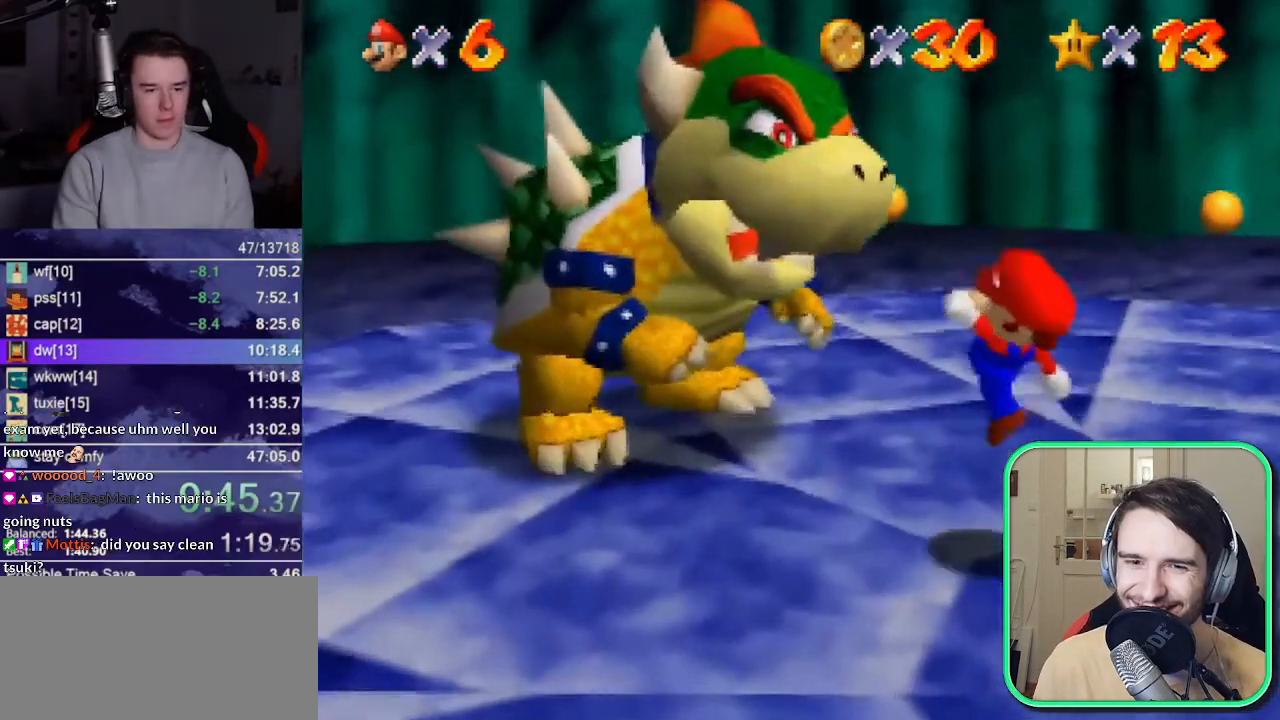
{"dt_ms": 500, "buttons": [], "left_stick": "up-left", "events": [[67, "left_stick", "up"], [433, "left_stick", "up-left"]]}
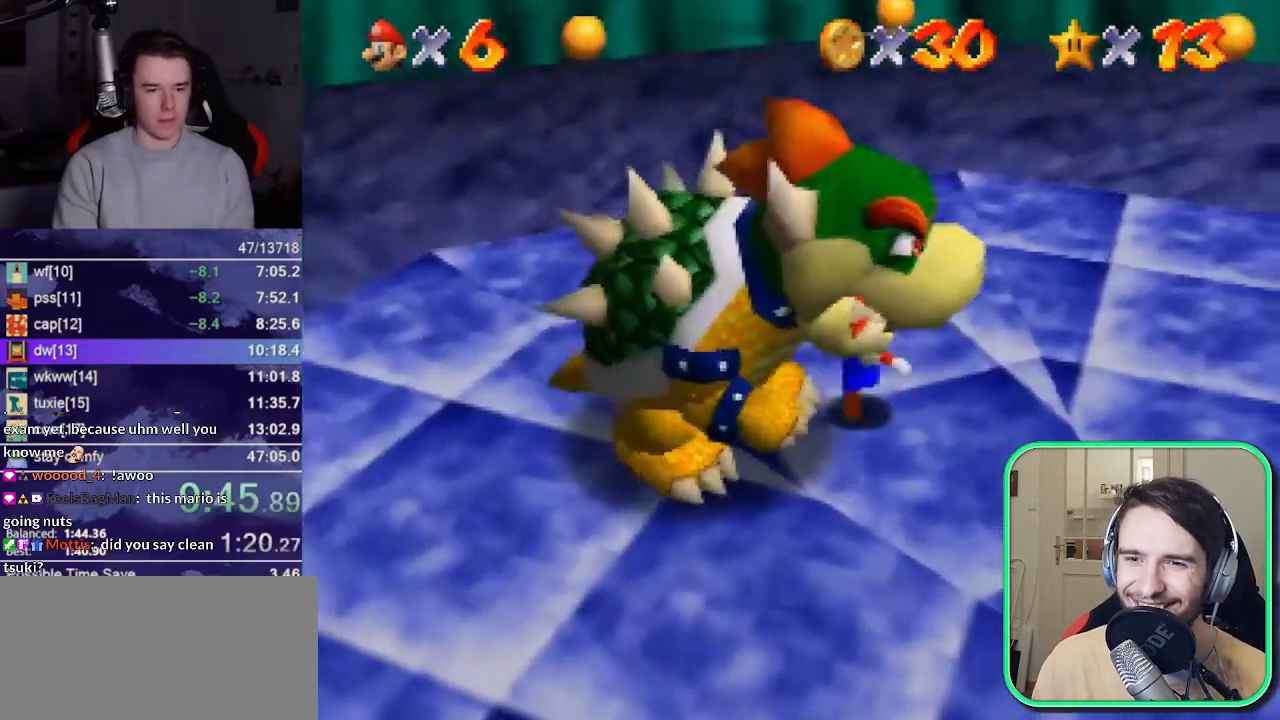
{"dt_ms": 1000, "buttons": [], "left_stick": "up-right"}
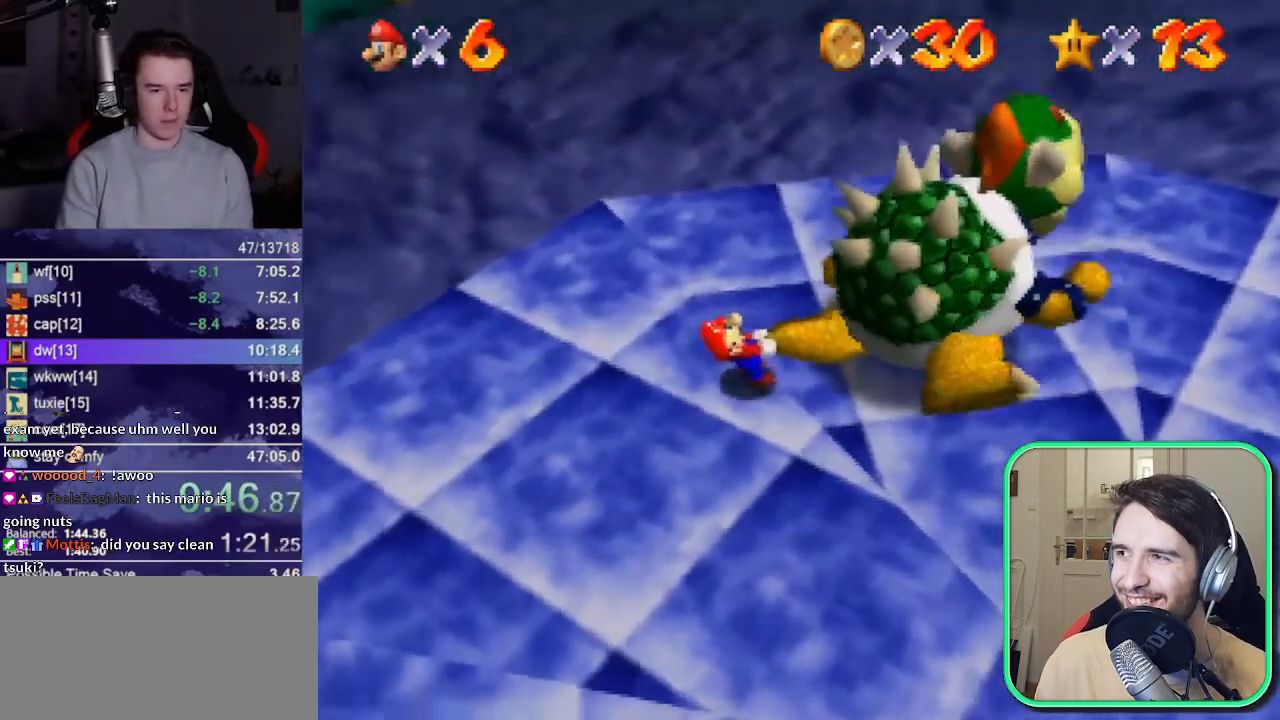
{"dt_ms": 500, "buttons": [], "left_stick": "right", "events": [[33, "left_stick", "down"], [100, "left_stick", "up-right"], [167, "left_stick", "down-left"], [267, "left_stick", "up-right"], [367, "left_stick", "down-right"], [500, "left_stick", "right"]]}
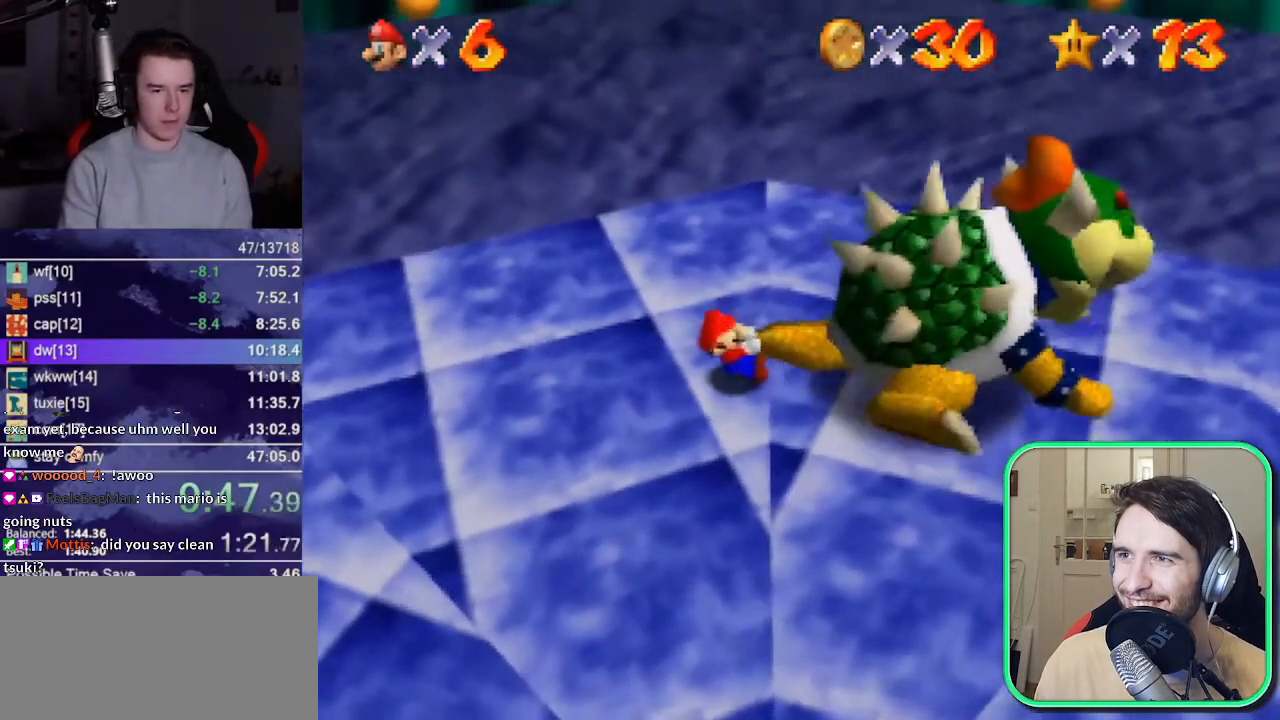
{"dt_ms": 500, "buttons": [], "left_stick": "right", "events": [[67, "left_stick", "up-left"], [200, "left_stick", "up-right"], [300, "left_stick", "down"], [400, "left_stick", "up-left"], [500, "left_stick", "right"]]}
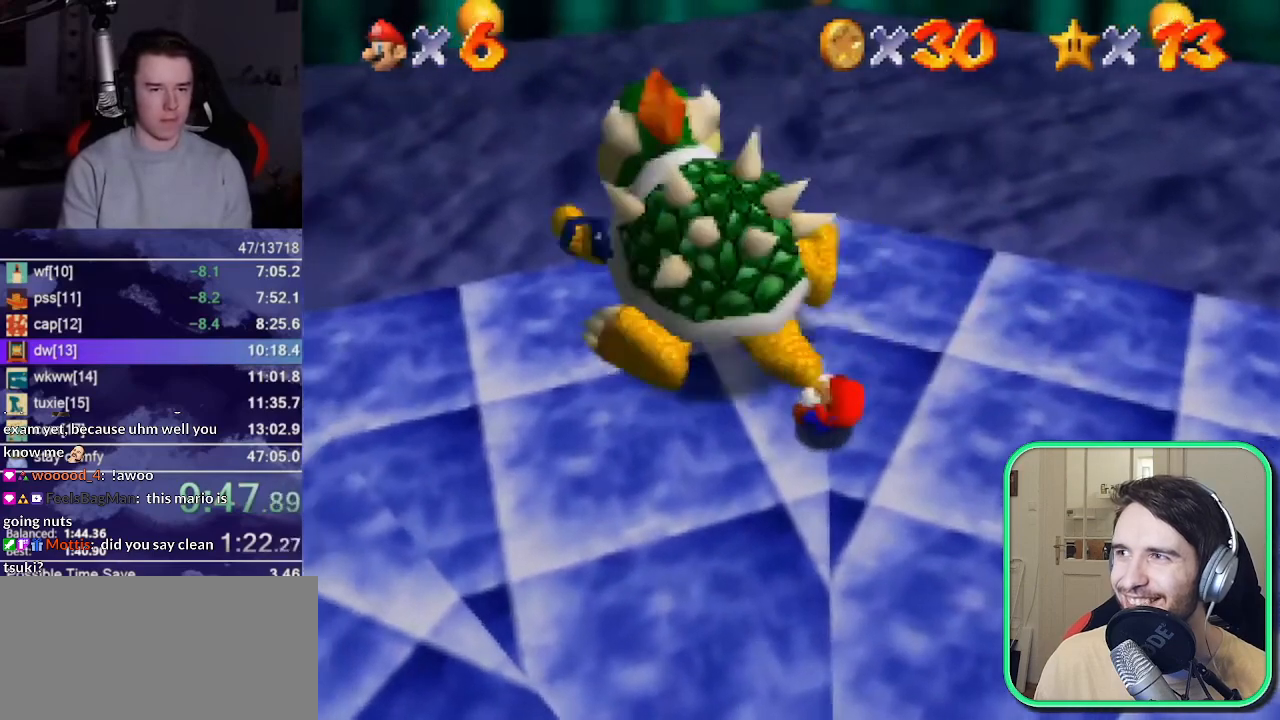
{"dt_ms": 500, "buttons": [], "left_stick": "center", "events": [[100, "left_stick", "down-left"], [200, "left_stick", "up-right"], [267, "left_stick", "up-left"], [367, "left_stick", "down-right"], [467, "left_stick", "center"]]}
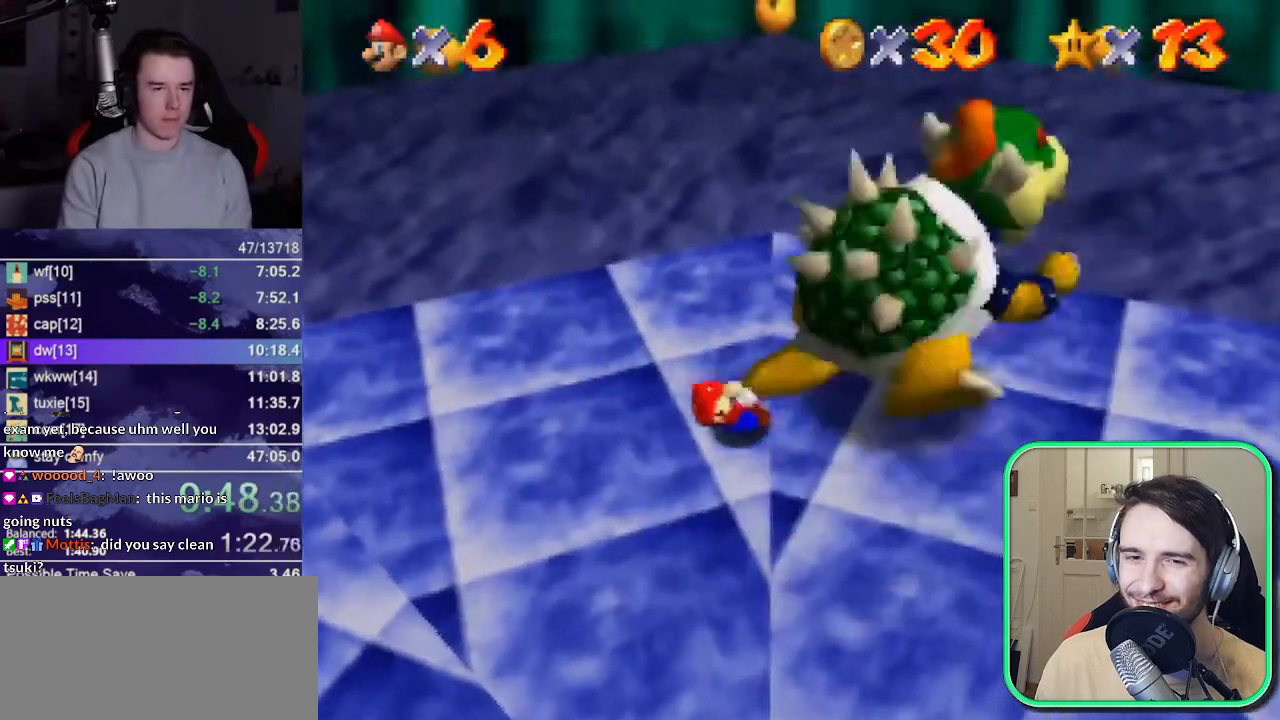
{"dt_ms": 500, "buttons": ["C_RIGHT"], "left_stick": "center", "events": [[33, "B", "down"], [200, "B", "up"], [300, "C_RIGHT", "down"], [400, "C_RIGHT", "up"], [433, "C_RIGHT", "down"]]}
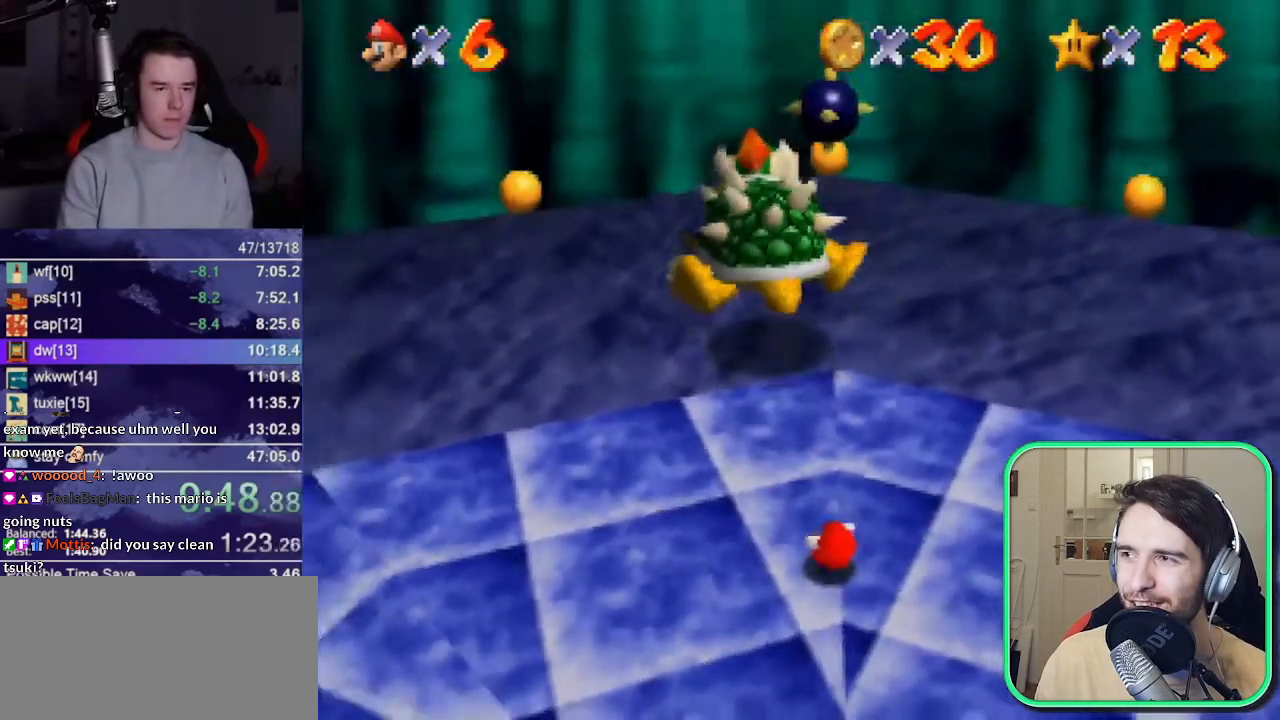
{"dt_ms": 500, "buttons": [], "left_stick": "left", "events": [[117, "left_stick", "down"], [167, "C_RIGHT", "up"], [233, "C_RIGHT", "down"], [300, "C_RIGHT", "up"], [367, "C_RIGHT", "down"], [367, "left_stick", "left"], [433, "C_RIGHT", "up"]]}
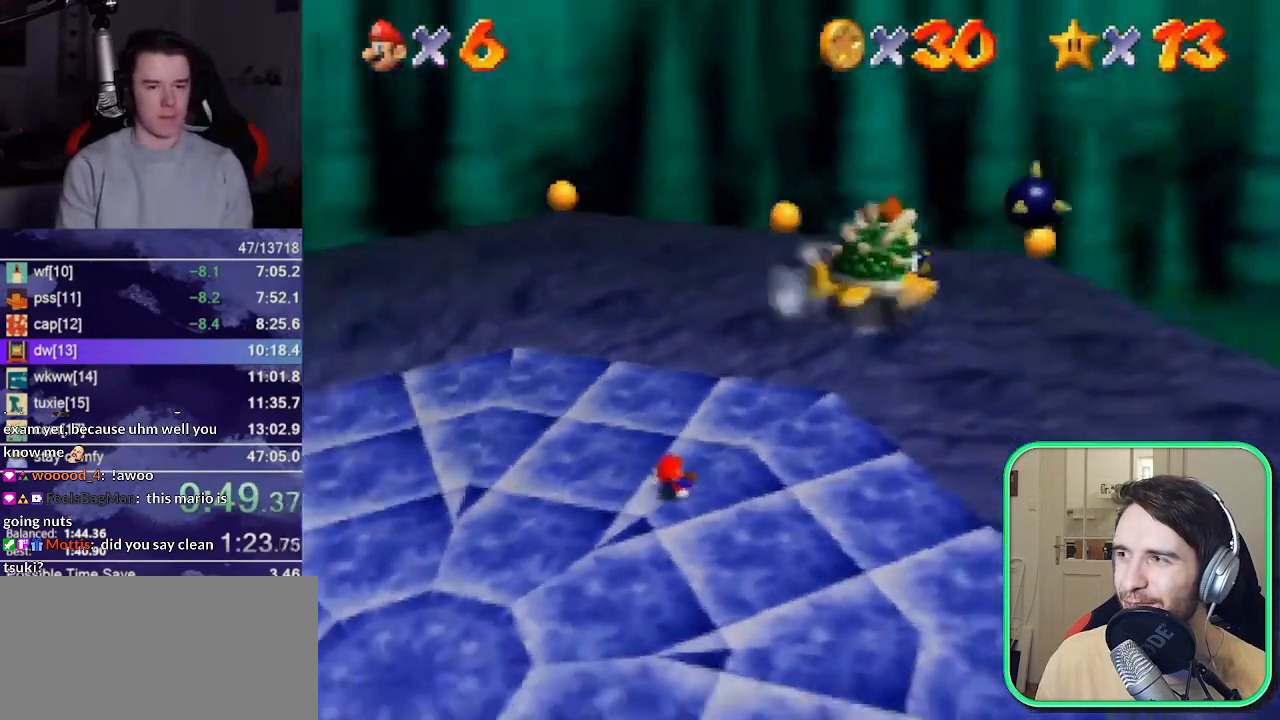
{"dt_ms": 500, "buttons": [], "left_stick": "left", "events": []}